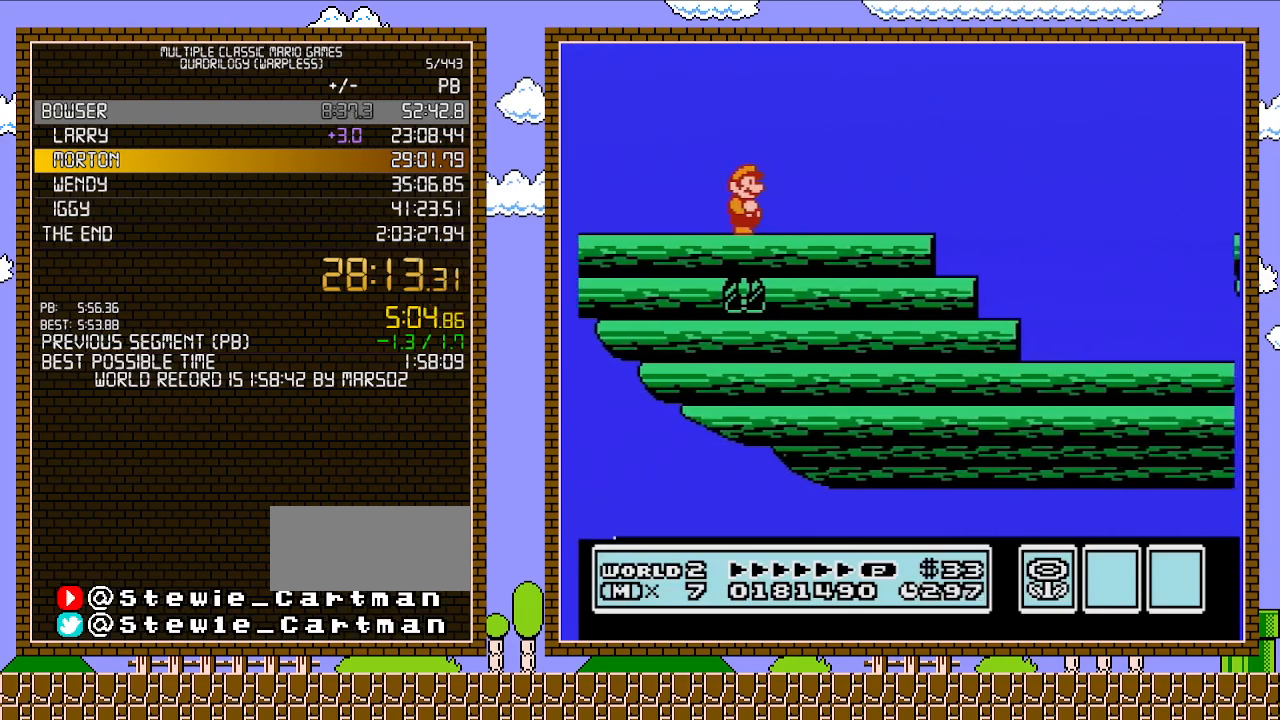
Gameplay with a controller (Nintendo layout); each line is a JSON object with the inputs held at the frame after it. "events" lists button and stick changes between this image and that frame as [ms after this image, input, new state], when the widget could be followed in between. Not read: L3 R3.
{"buttons": ["DPAD_LEFT"], "events": [[300, "DPAD_LEFT", "down"]]}
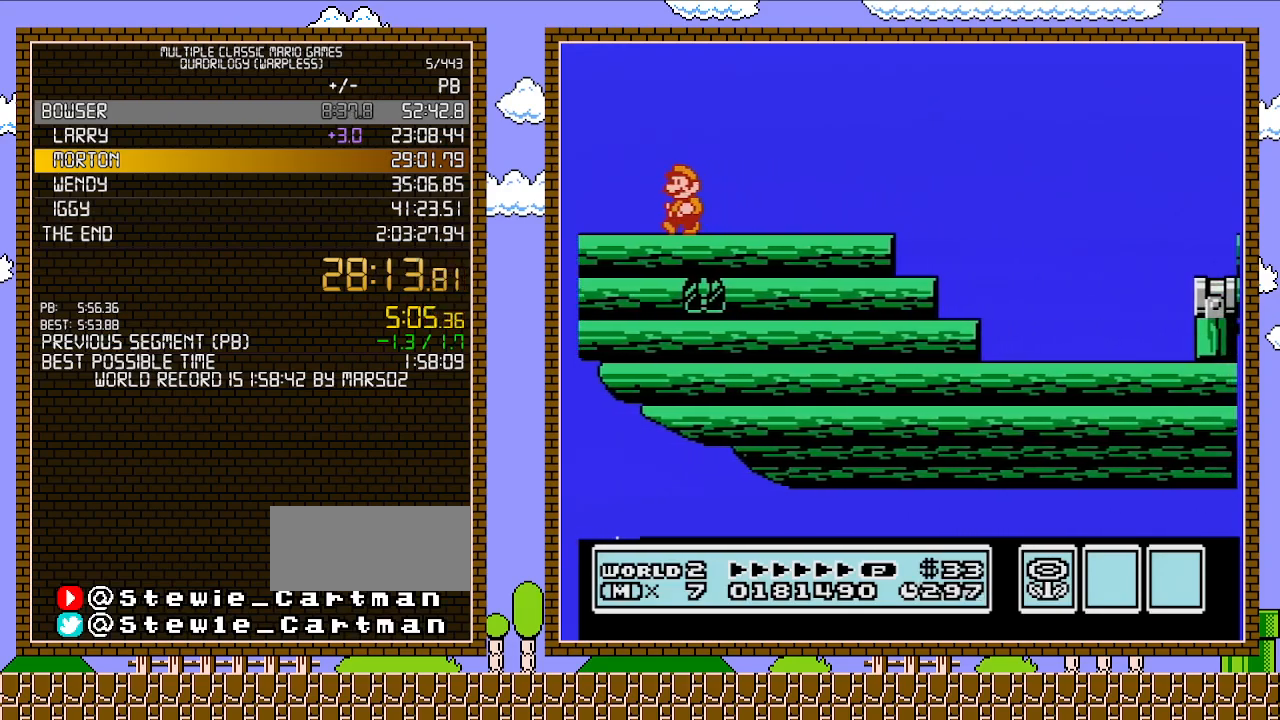
{"buttons": ["DPAD_LEFT"], "events": [[267, "B", "down"], [367, "B", "up"], [433, "B", "down"], [483, "B", "up"]]}
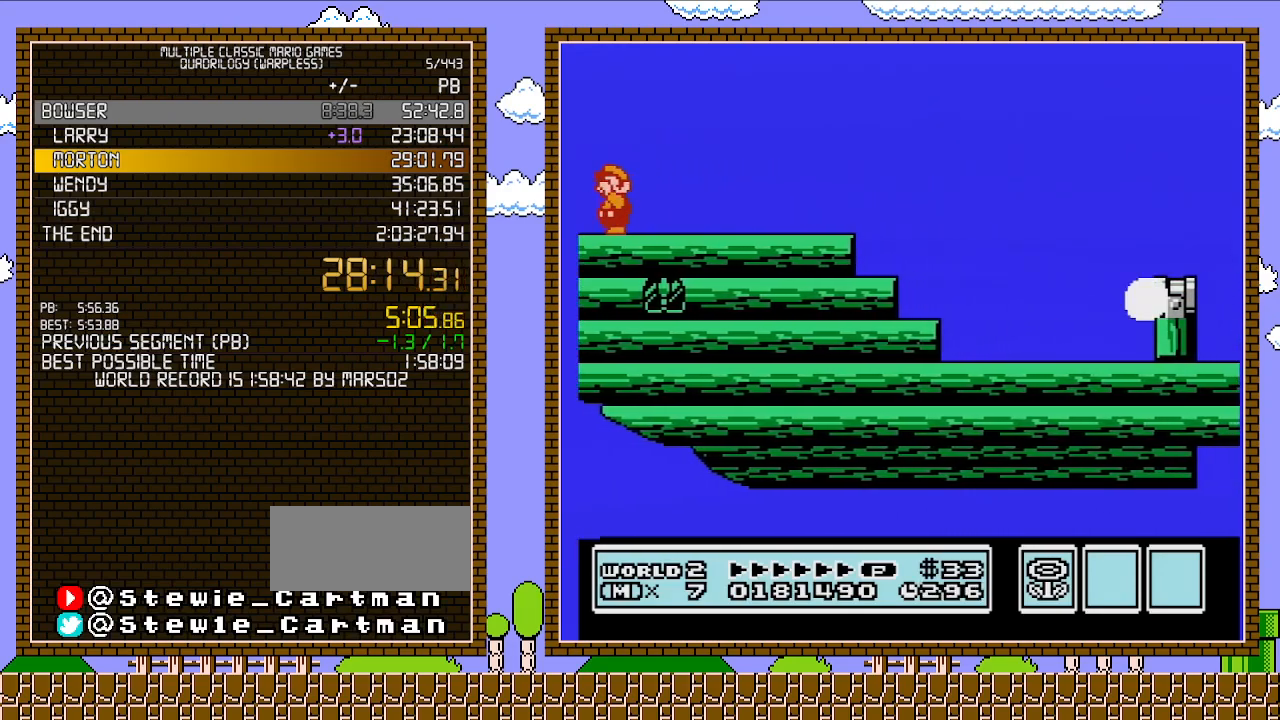
{"buttons": ["B", "DPAD_RIGHT"], "events": [[50, "B", "down"], [150, "DPAD_LEFT", "up"], [483, "DPAD_RIGHT", "down"]]}
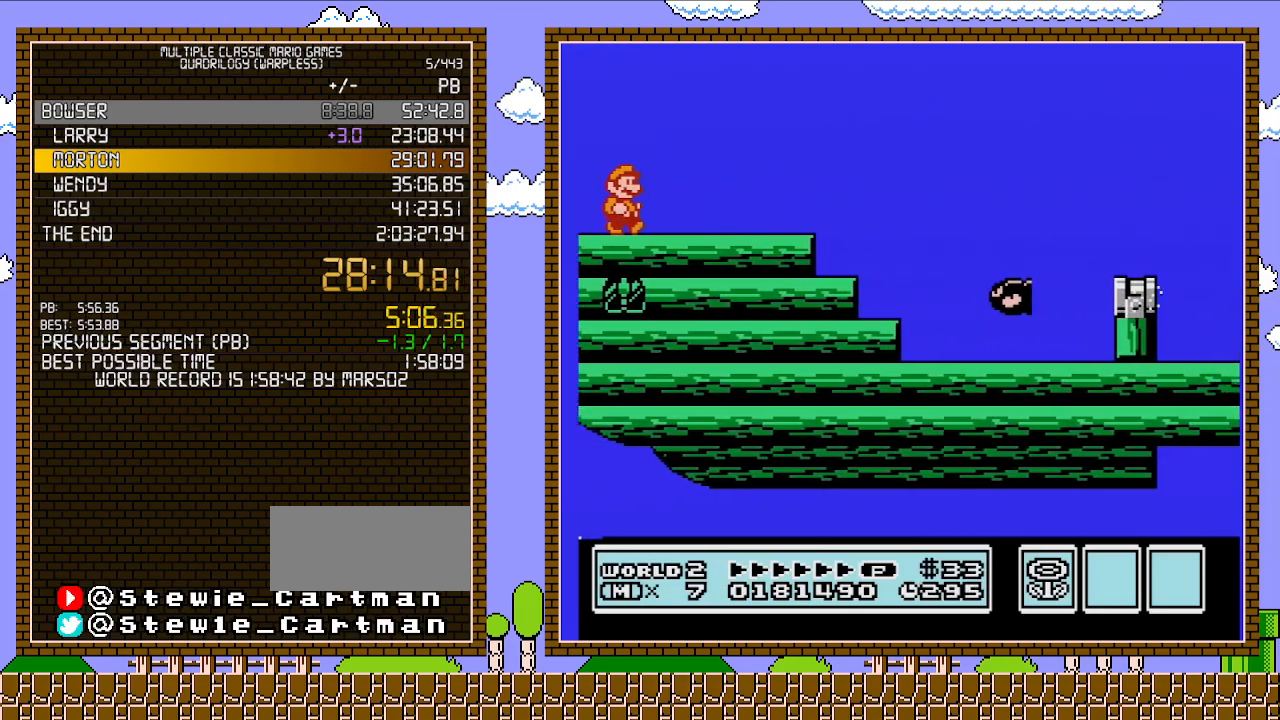
{"buttons": ["B", "DPAD_RIGHT"], "events": []}
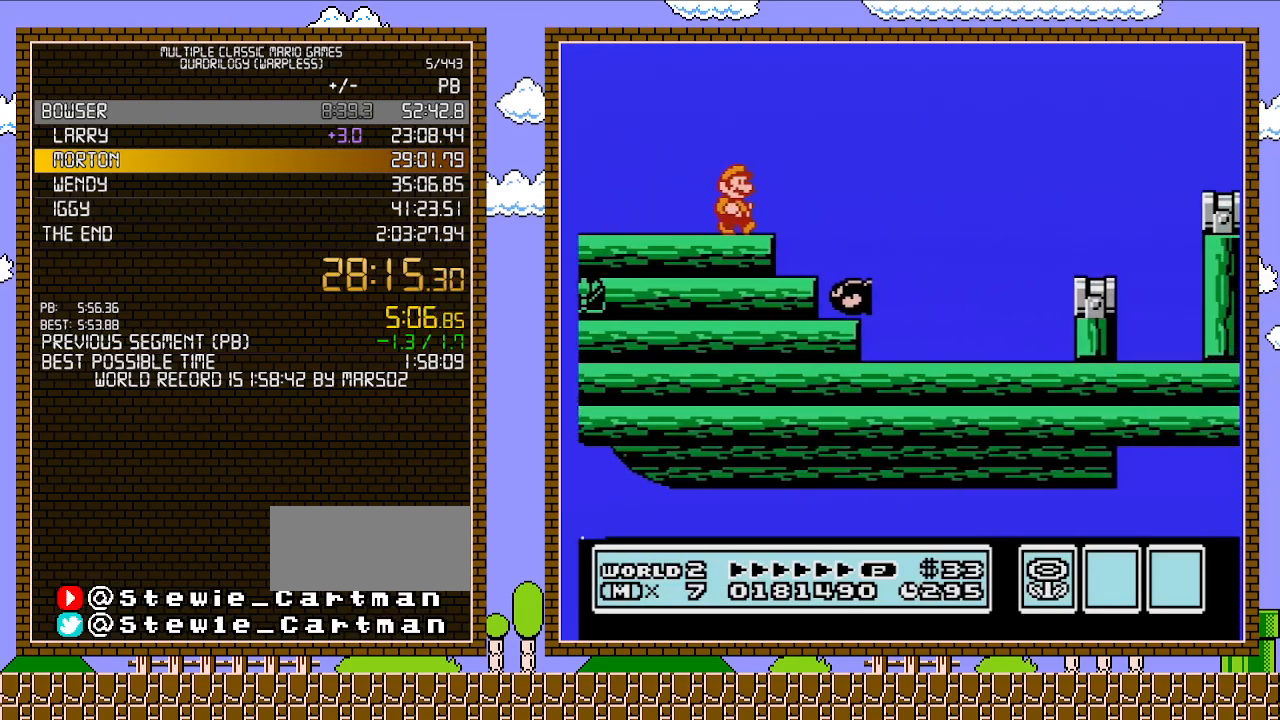
{"buttons": ["A", "B", "DPAD_RIGHT"], "events": [[183, "A", "down"]]}
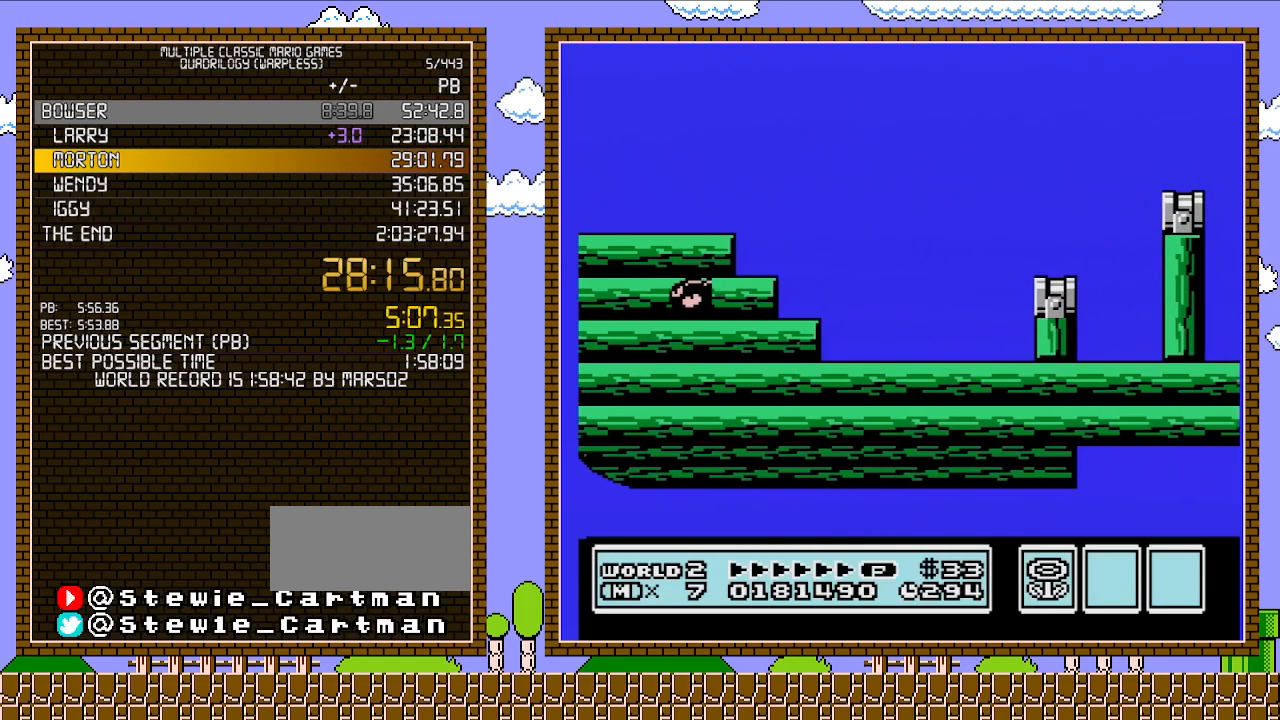
{"buttons": ["B", "DPAD_LEFT"], "events": [[233, "A", "up"], [433, "DPAD_UP", "down"], [467, "DPAD_LEFT", "down"], [467, "DPAD_RIGHT", "up"], [467, "DPAD_UP", "up"]]}
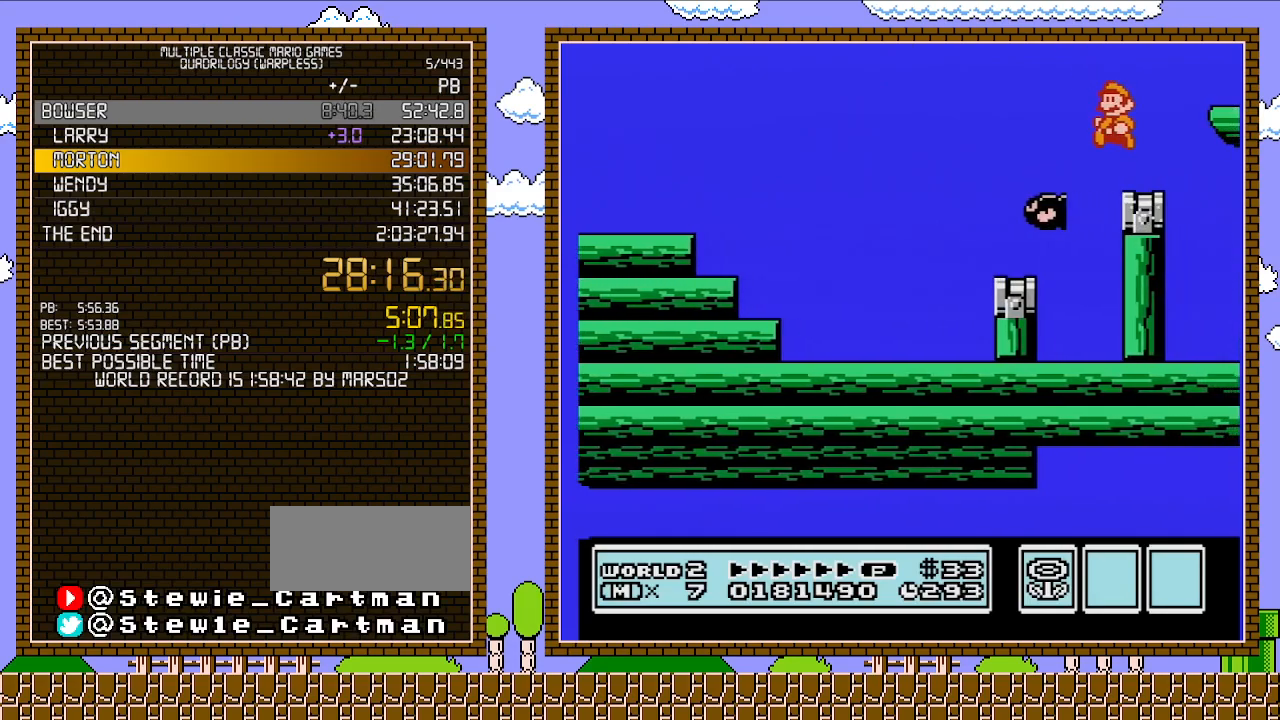
{"buttons": ["DPAD_RIGHT"], "events": [[150, "DPAD_LEFT", "up"], [217, "A", "down"], [217, "DPAD_RIGHT", "down"], [433, "A", "up"], [450, "B", "up"]]}
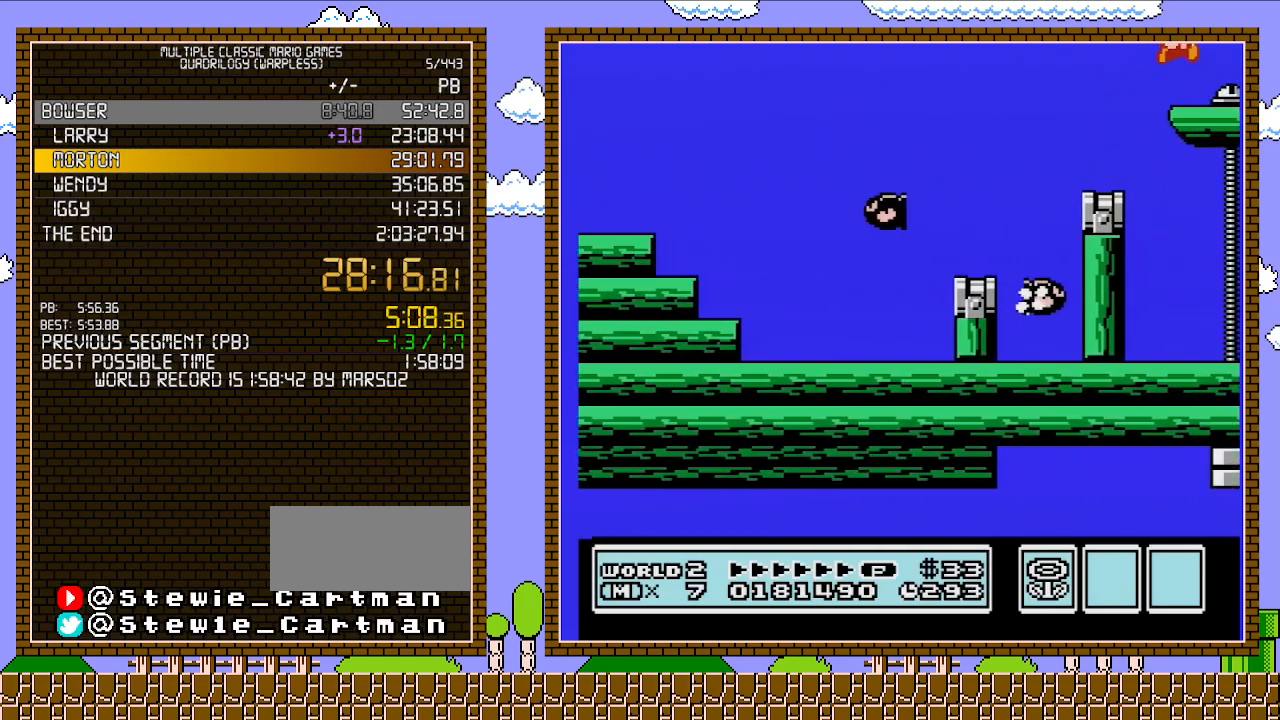
{"buttons": ["DPAD_RIGHT"], "events": []}
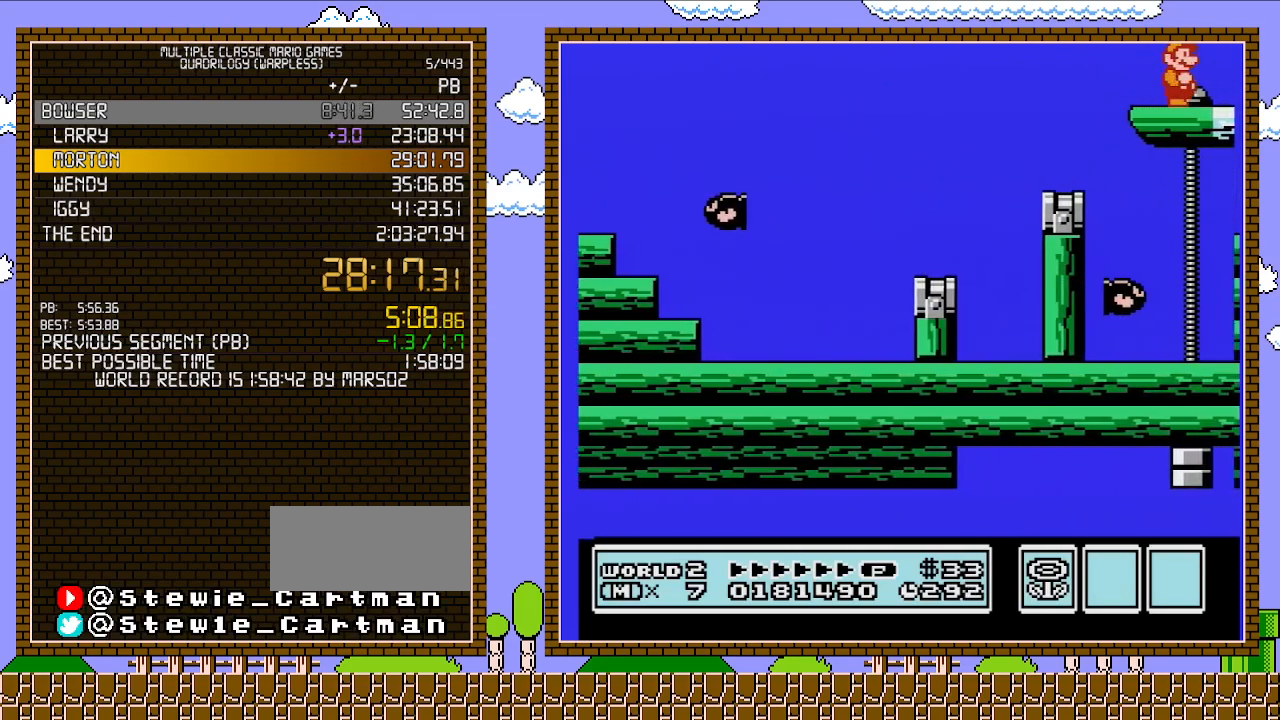
{"buttons": ["DPAD_RIGHT"], "events": []}
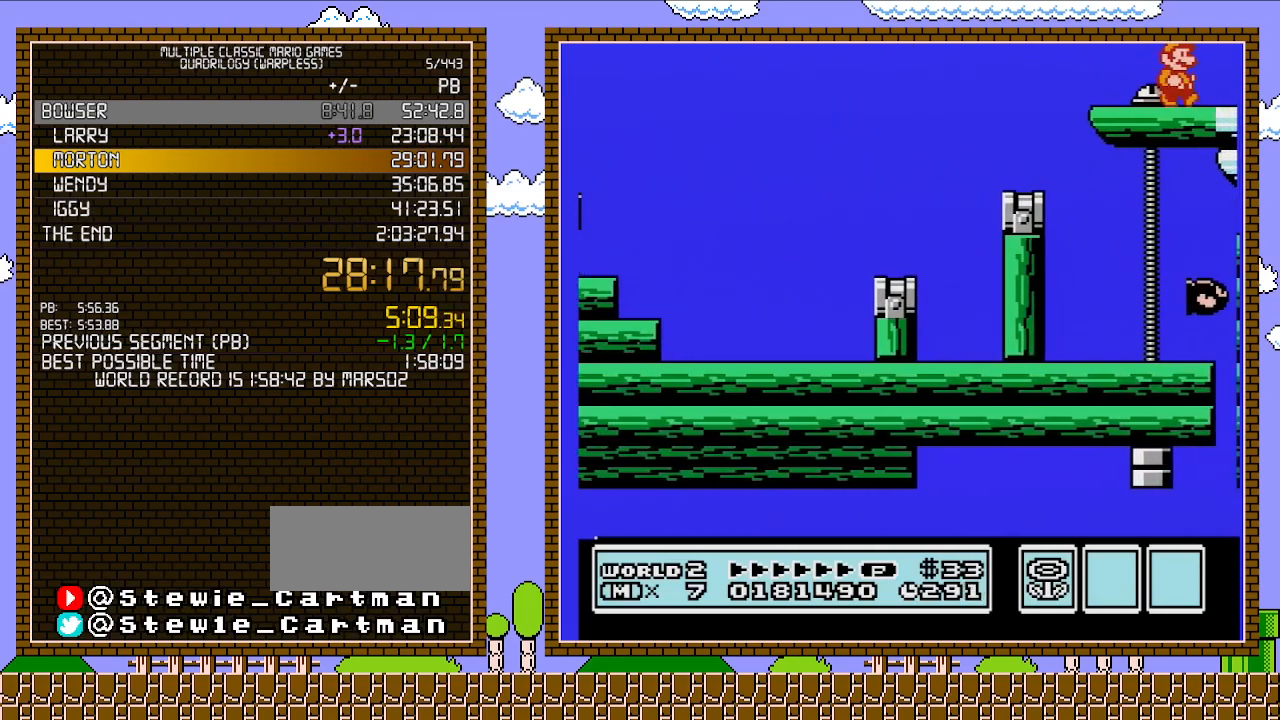
{"buttons": ["DPAD_RIGHT"], "events": []}
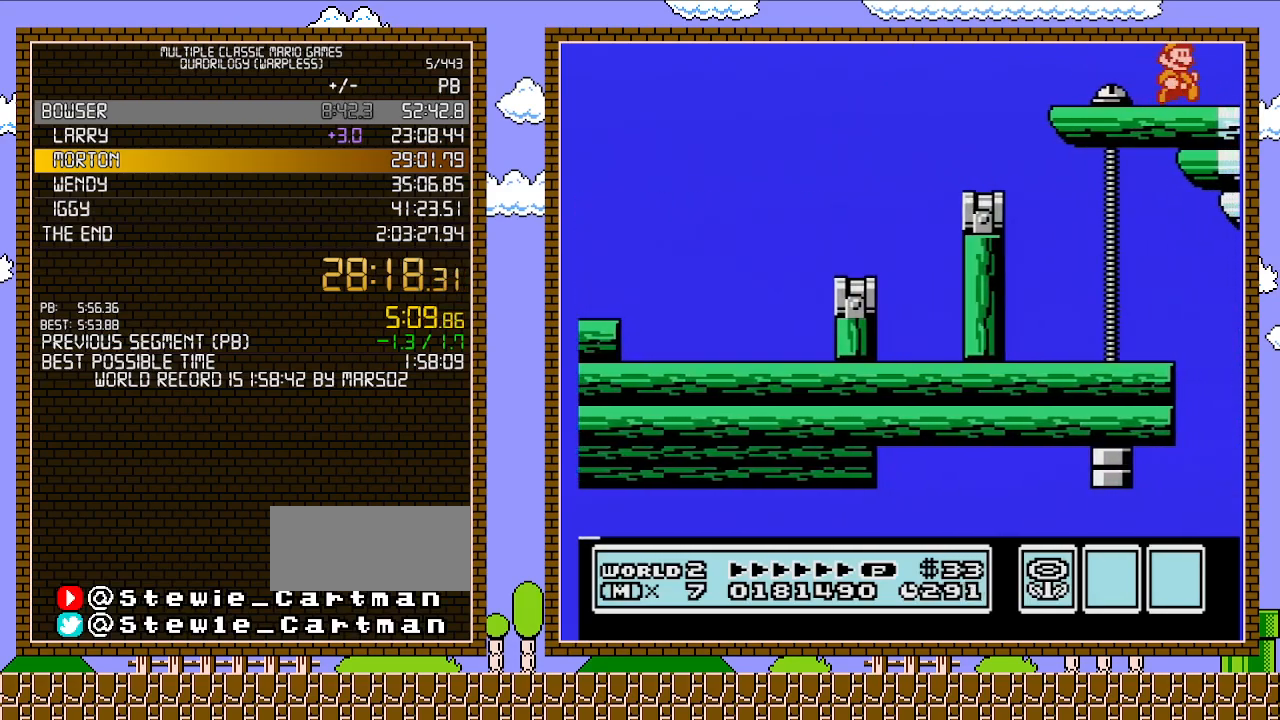
{"buttons": ["DPAD_RIGHT"], "events": []}
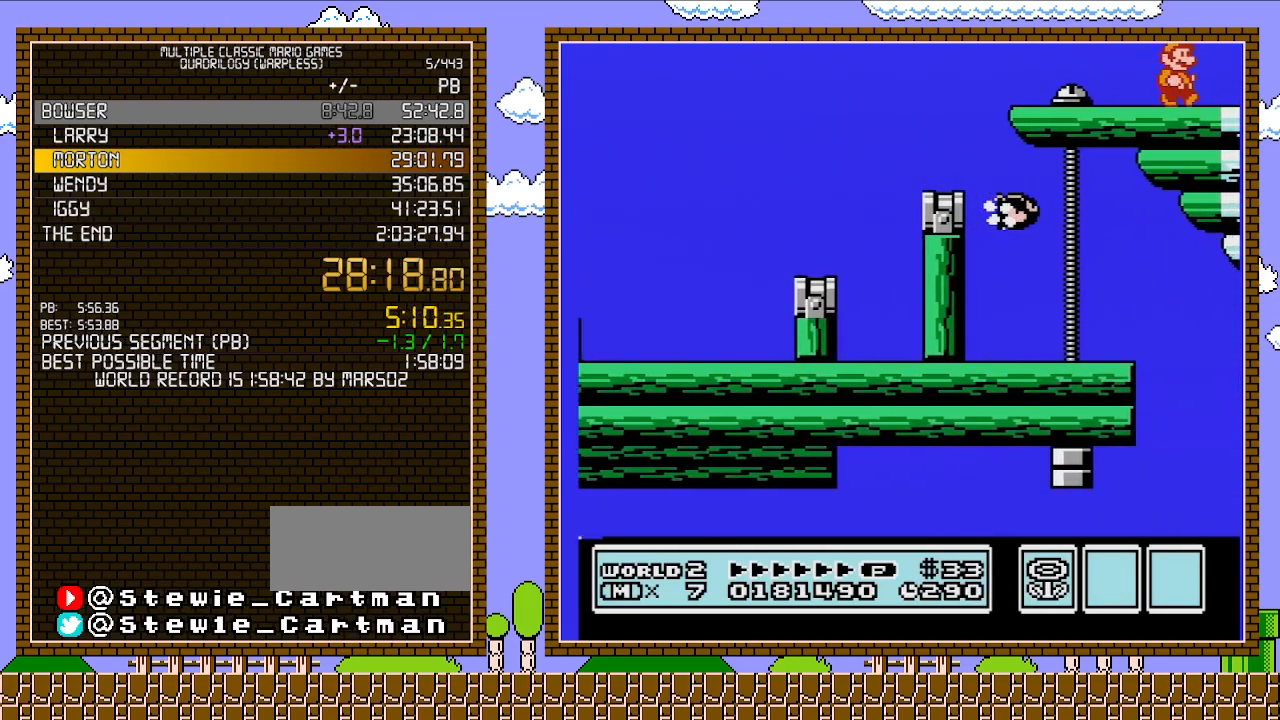
{"buttons": ["DPAD_RIGHT"], "events": []}
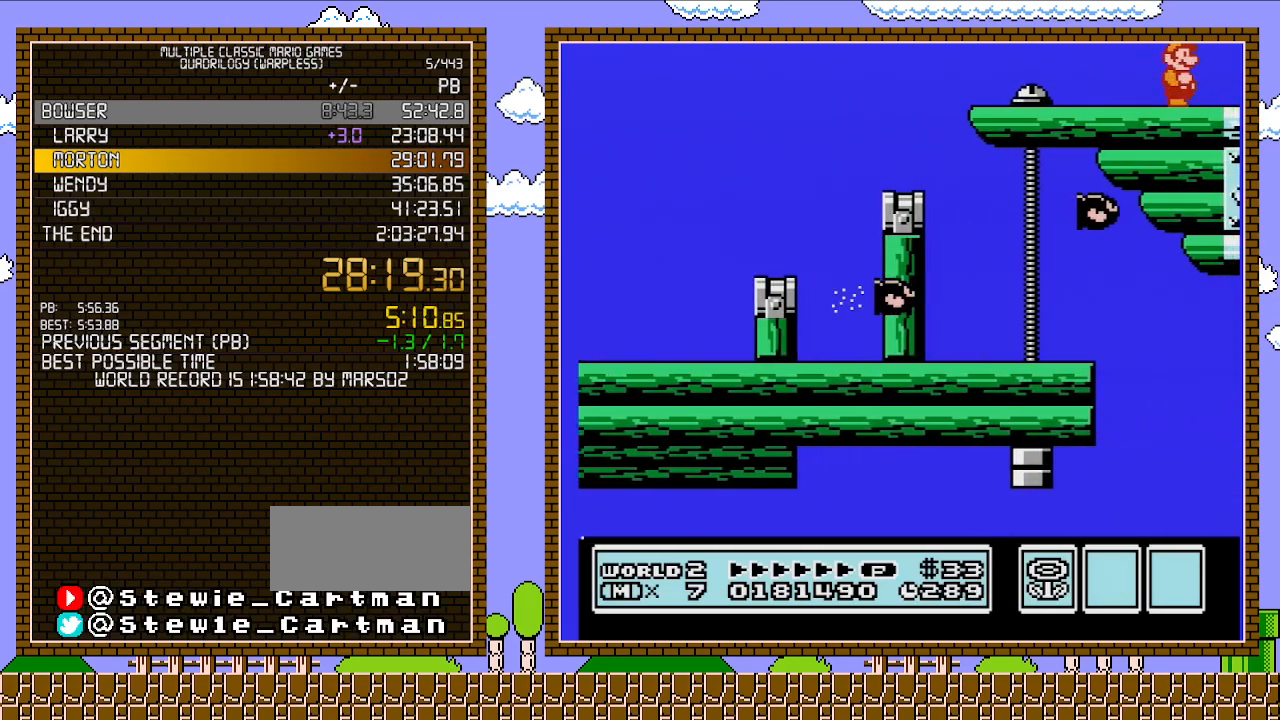
{"buttons": ["DPAD_RIGHT"], "events": []}
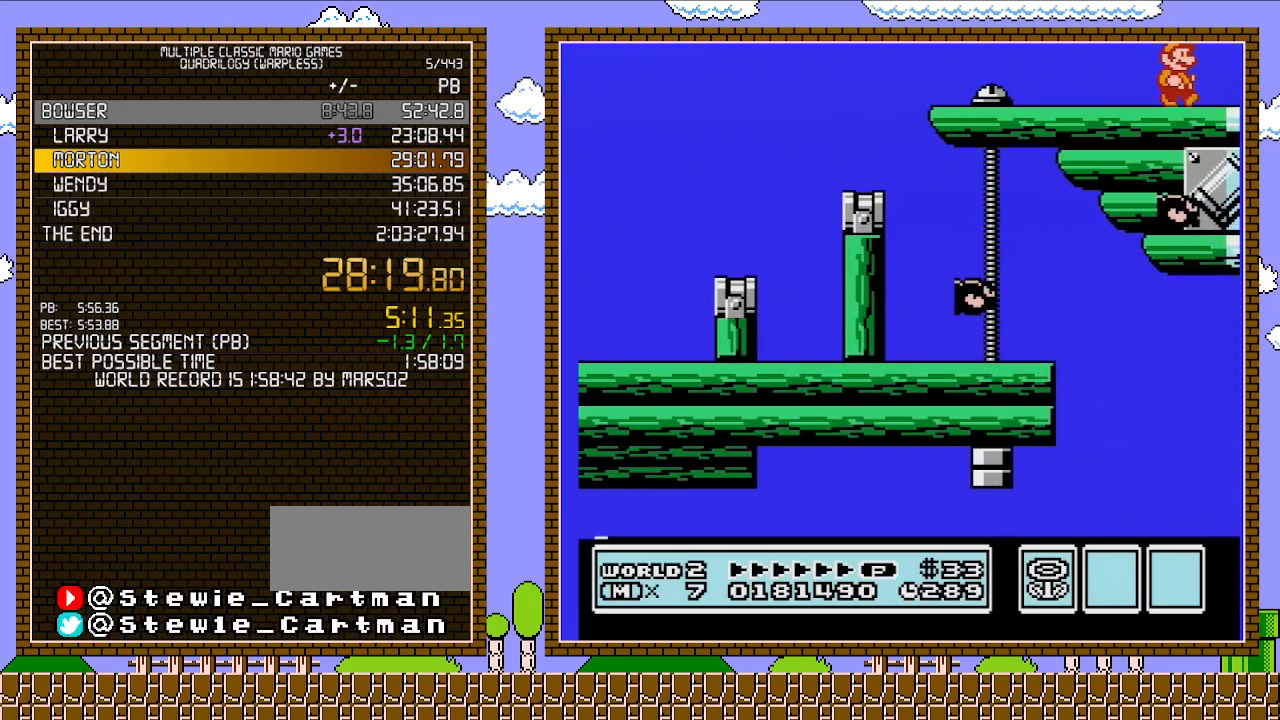
{"buttons": ["DPAD_RIGHT"], "events": []}
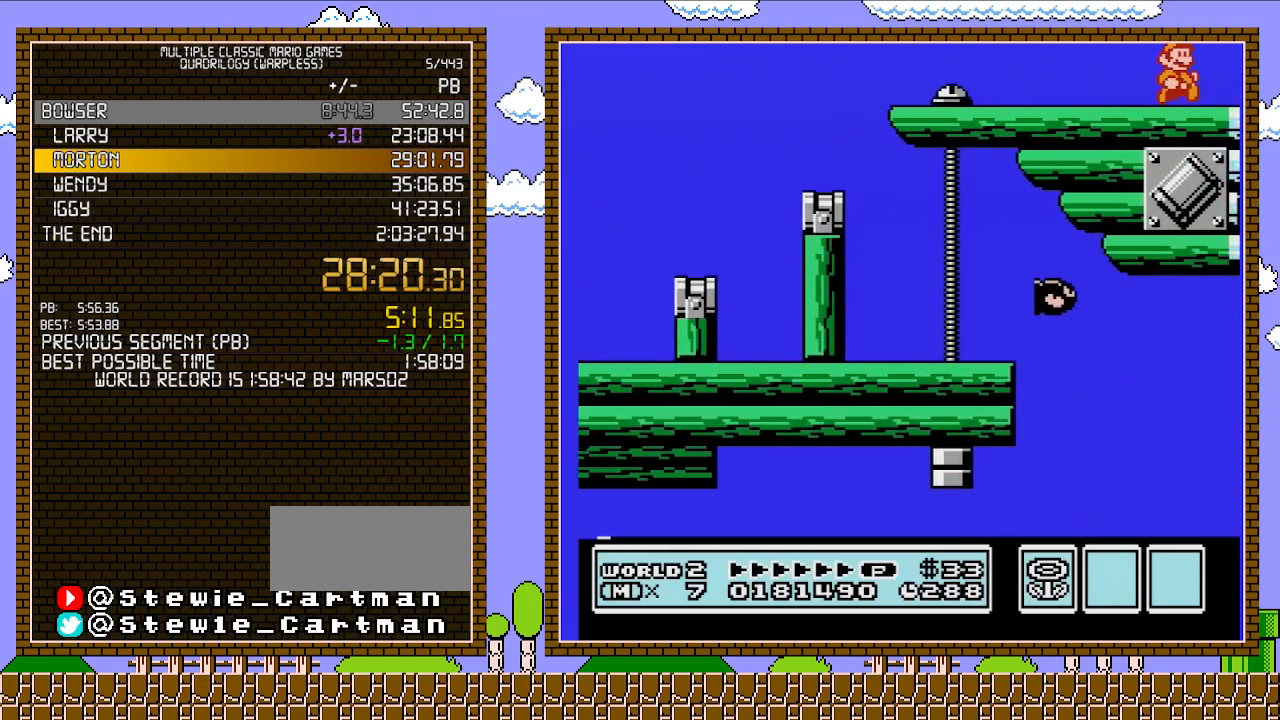
{"buttons": ["DPAD_RIGHT"], "events": []}
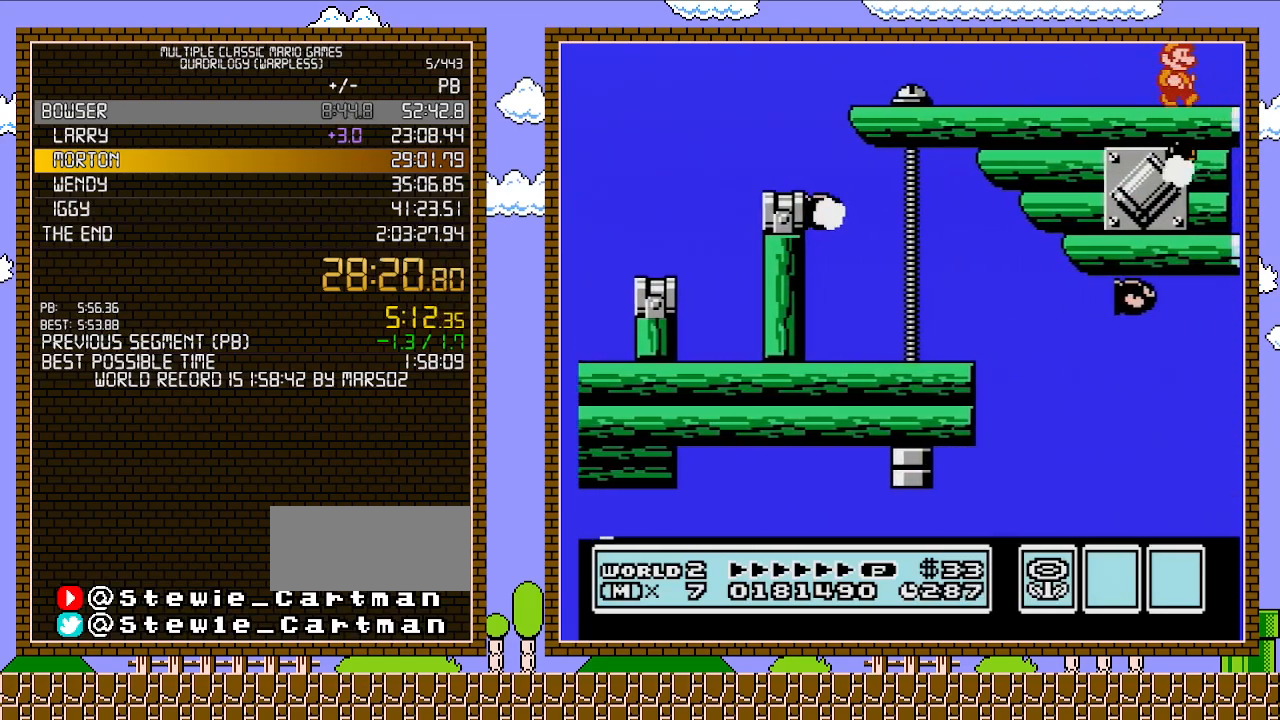
{"buttons": ["DPAD_RIGHT"], "events": []}
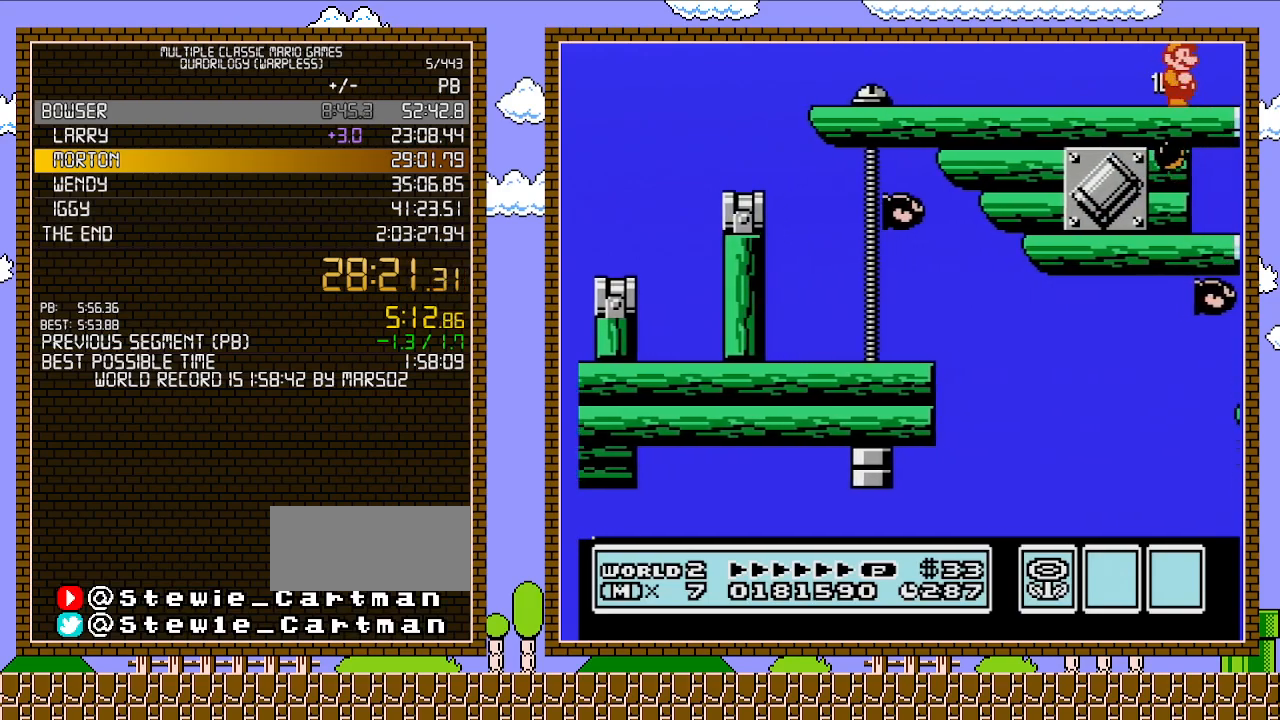
{"buttons": ["DPAD_RIGHT"], "events": []}
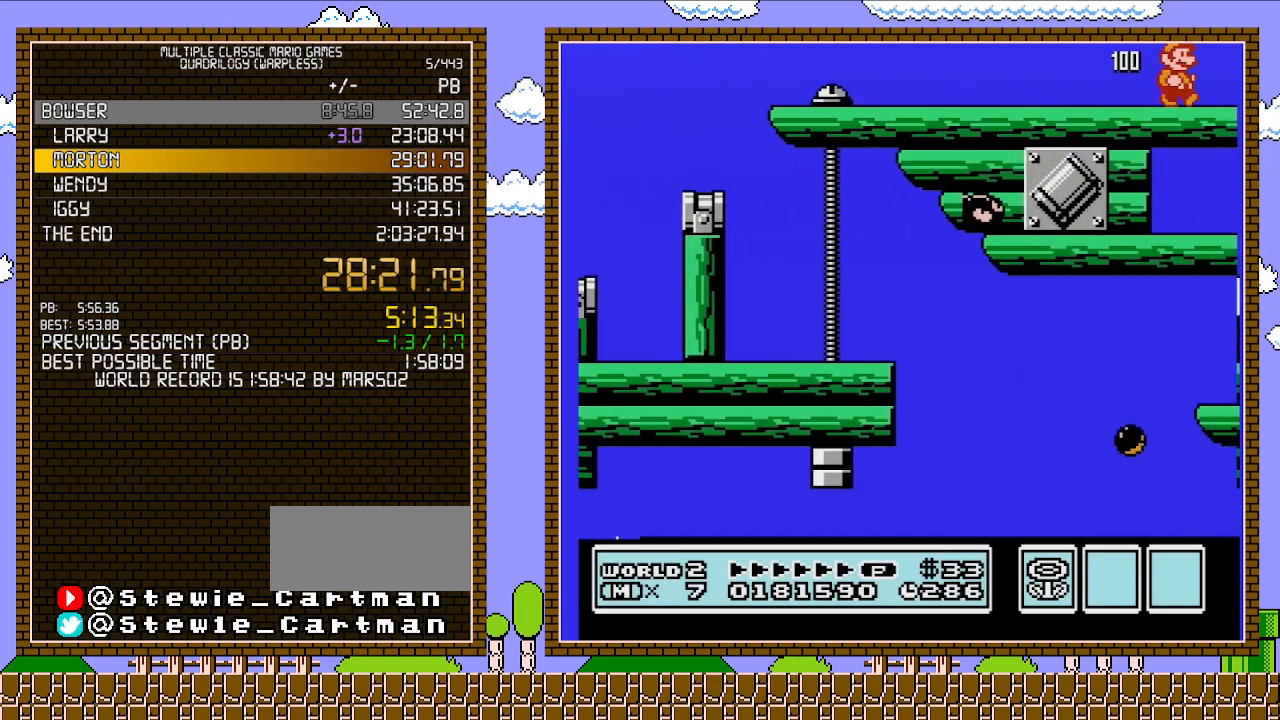
{"buttons": ["DPAD_RIGHT"], "events": []}
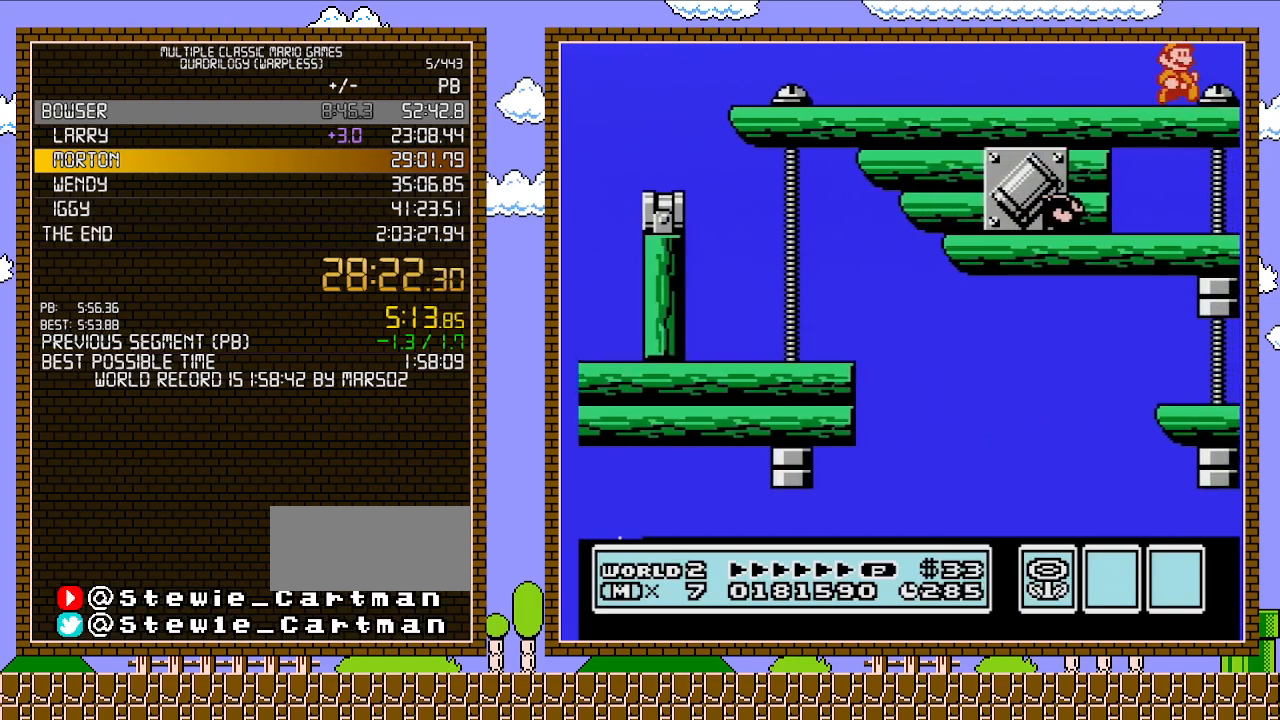
{"buttons": ["DPAD_RIGHT"], "events": []}
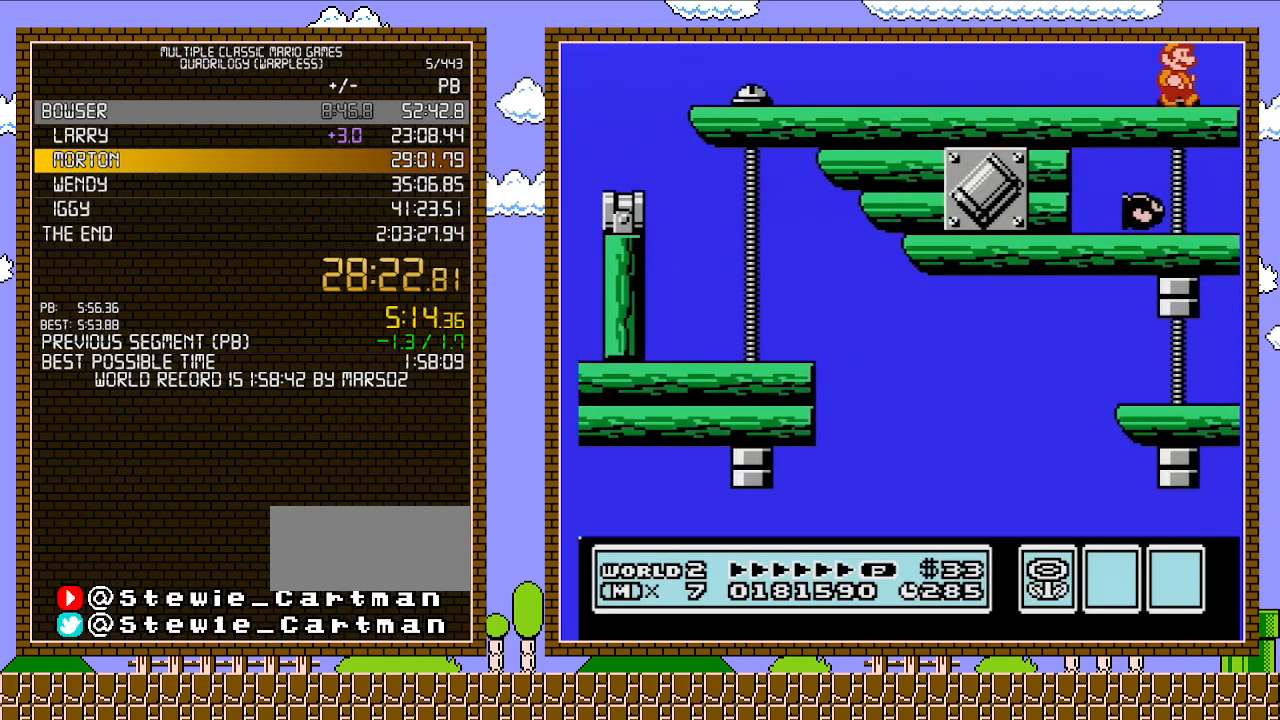
{"buttons": ["DPAD_RIGHT"], "events": []}
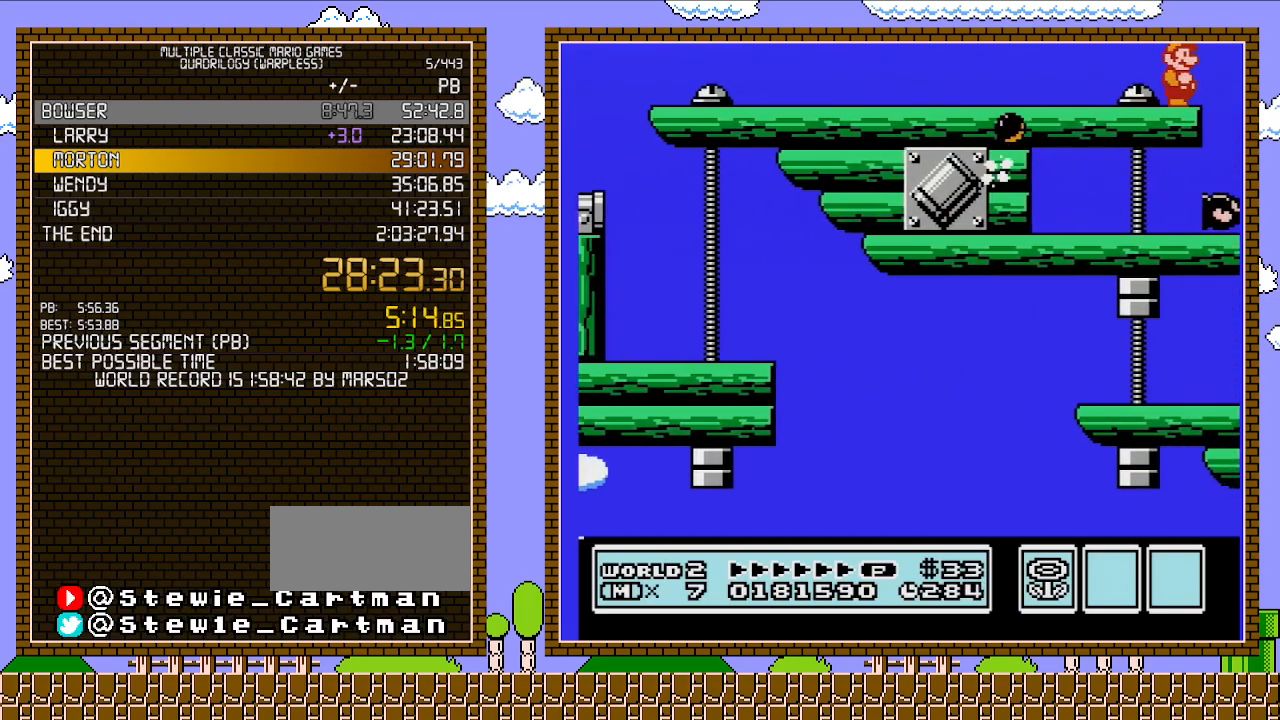
{"buttons": ["DPAD_RIGHT"], "events": []}
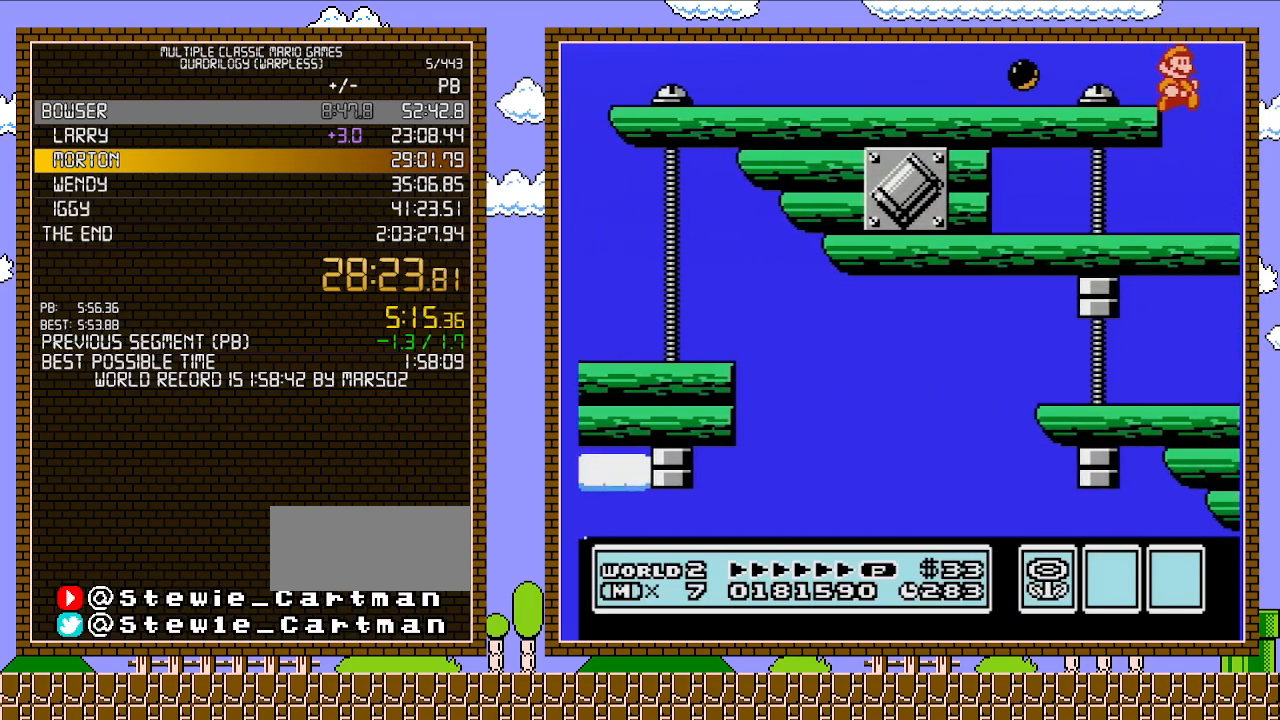
{"buttons": ["DPAD_RIGHT"], "events": []}
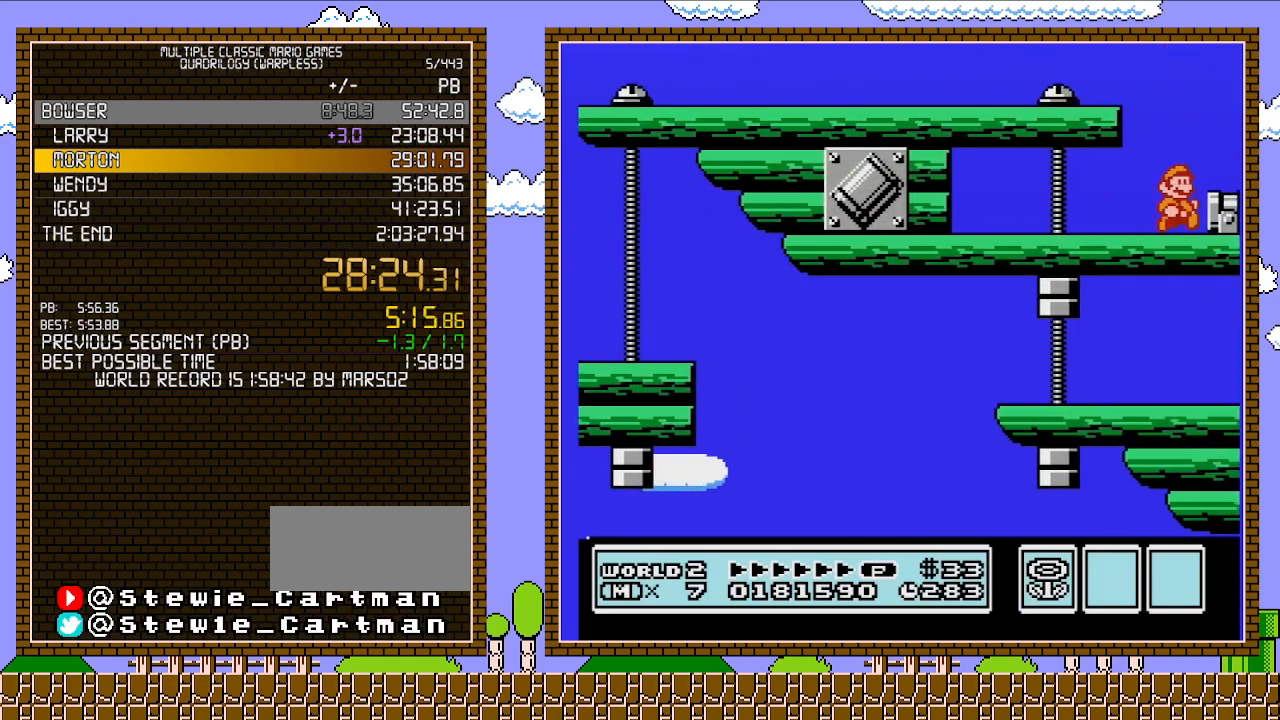
{"buttons": ["DPAD_RIGHT"], "events": [[117, "A", "down"], [217, "A", "up"]]}
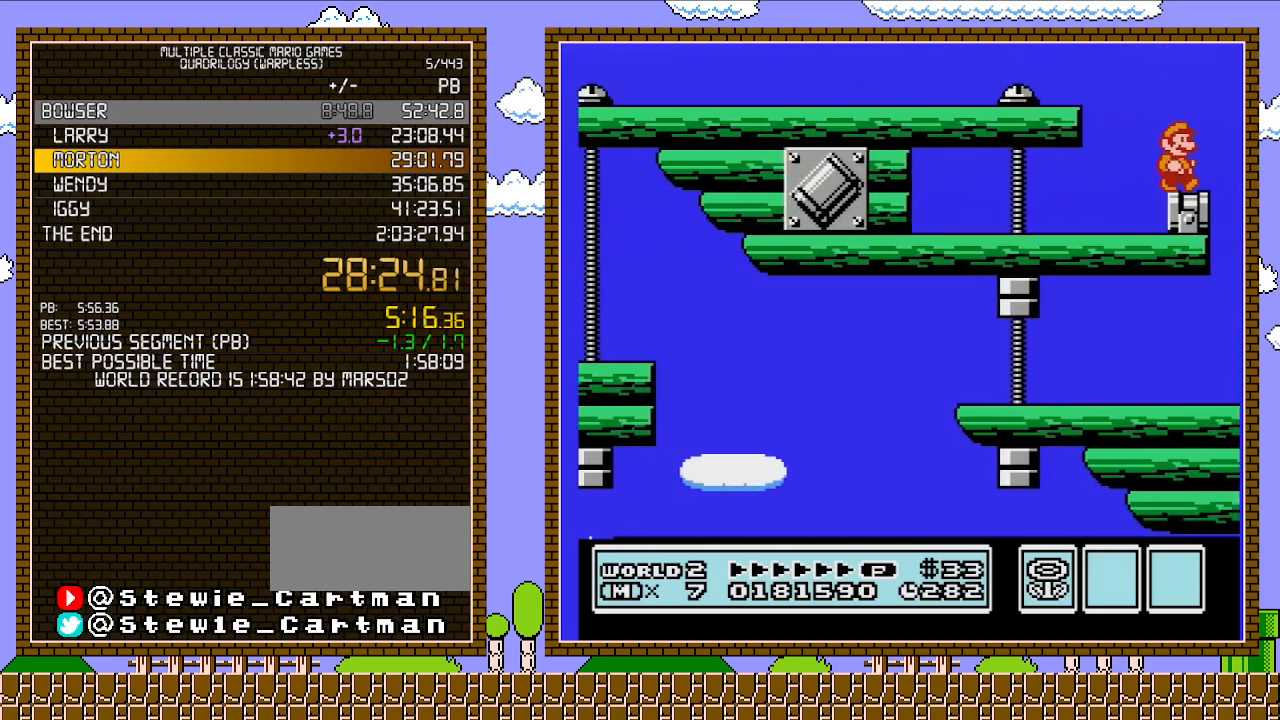
{"buttons": ["B"], "events": [[17, "DPAD_RIGHT", "up"], [150, "DPAD_LEFT", "down"], [267, "B", "down"], [267, "DPAD_LEFT", "up"], [333, "B", "up"], [400, "B", "down"]]}
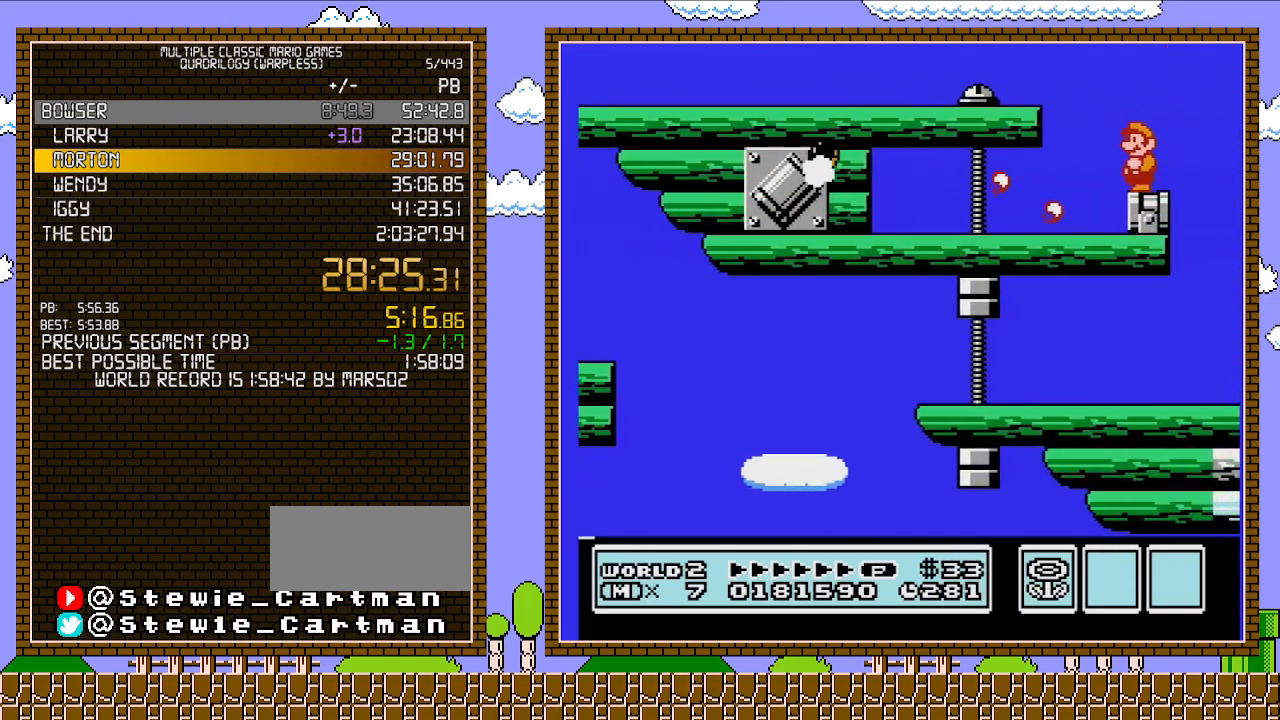
{"buttons": [], "events": [[183, "B", "up"]]}
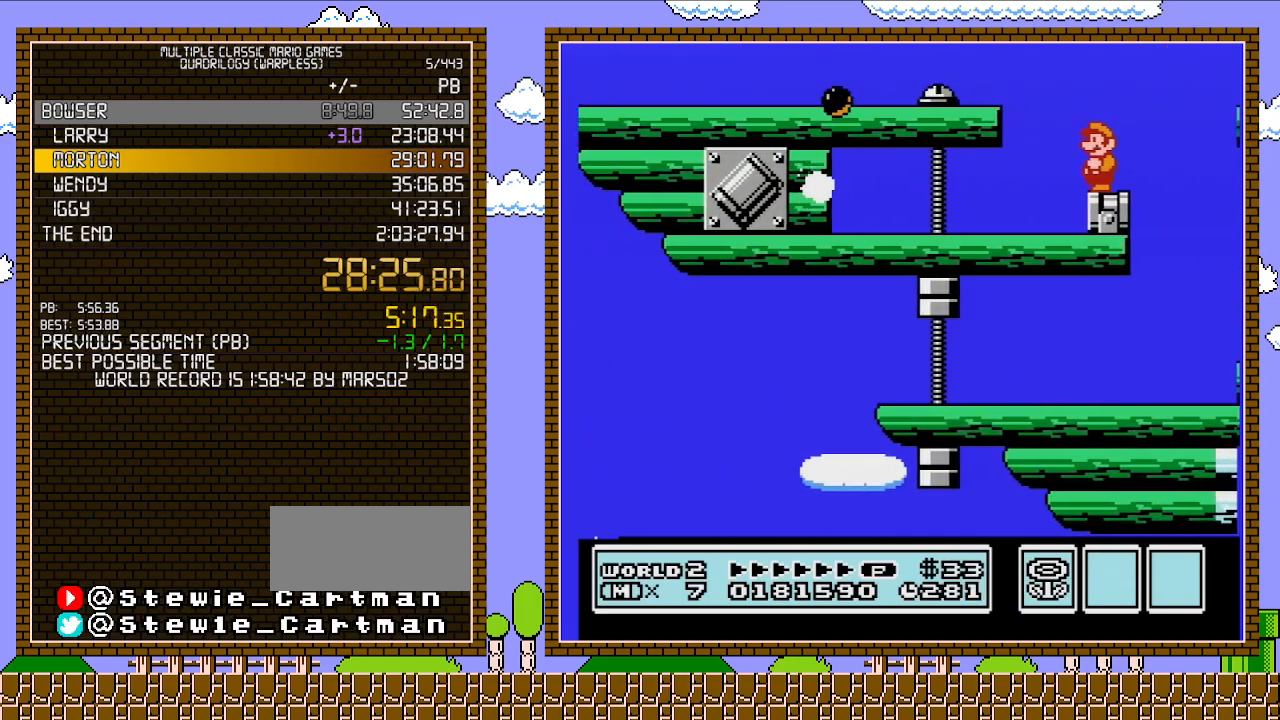
{"buttons": [], "events": []}